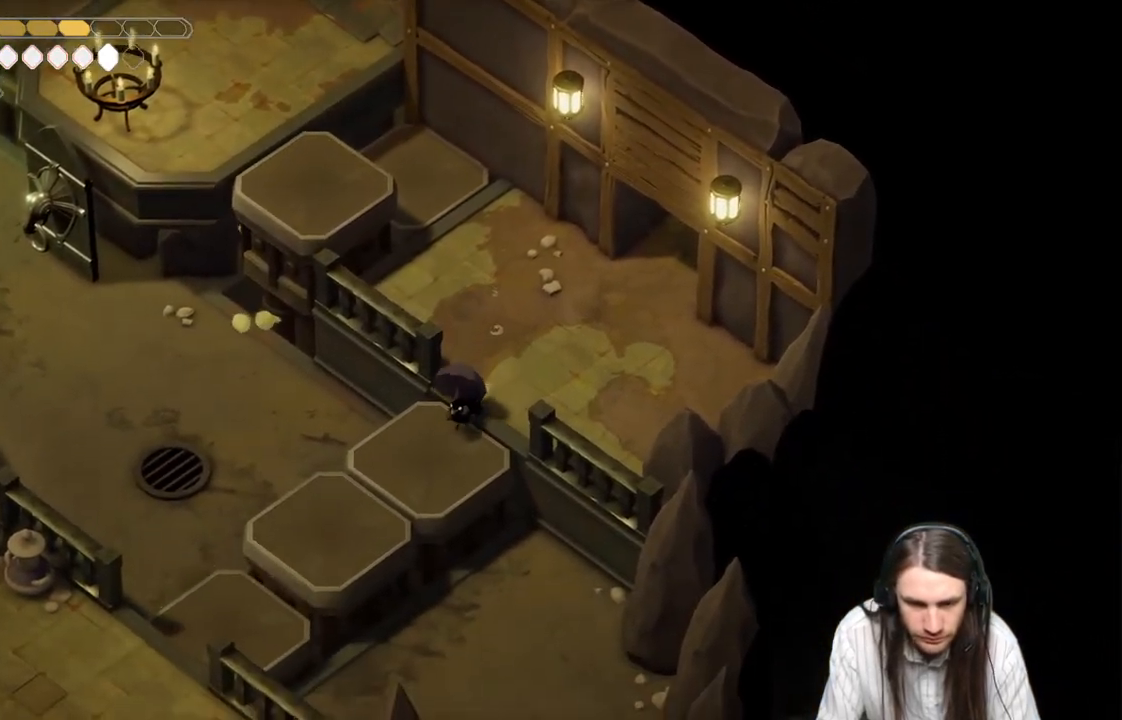
Gameplay with a controller (Xbox layout); each line is a JSON object with the inputs held at the frame after it. "events" lists button and stick changes between this image and that frame as [ms after this image, input, new state], when the widget could be followed in between.
{"buttons": [], "left_stick": "up-left", "right_stick": "center", "events": [[233, "left_stick", "up-left"], [283, "B", "down"], [483, "B", "up"]]}
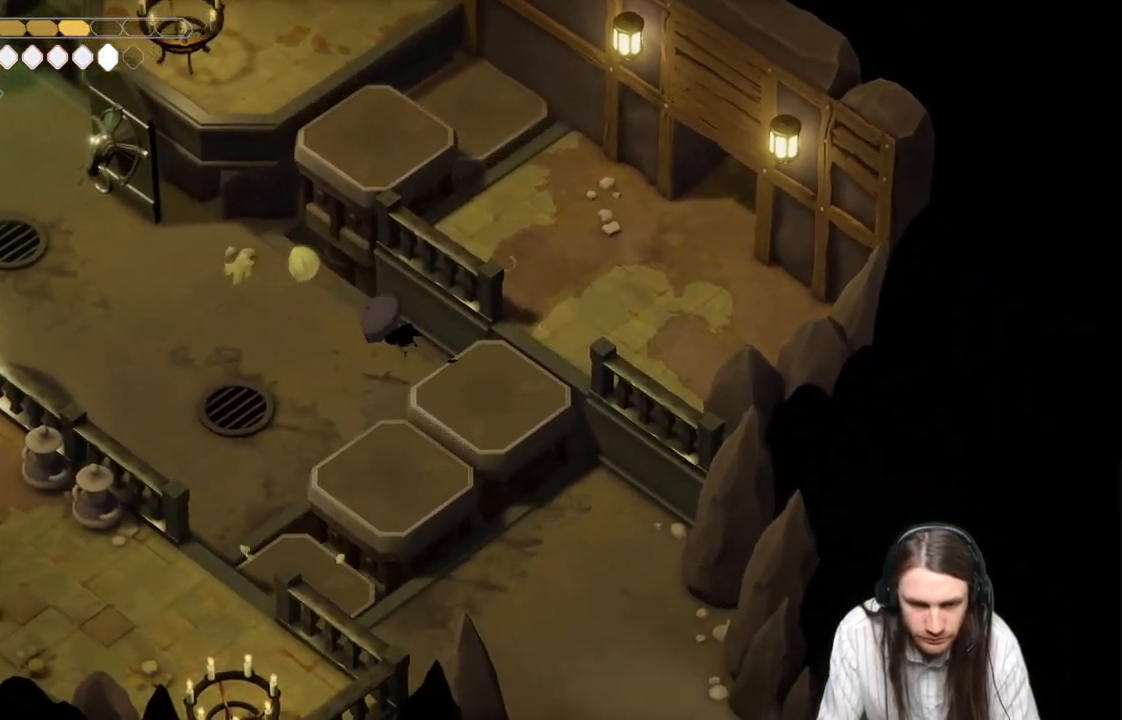
{"buttons": [], "left_stick": "up-left", "right_stick": "center", "events": []}
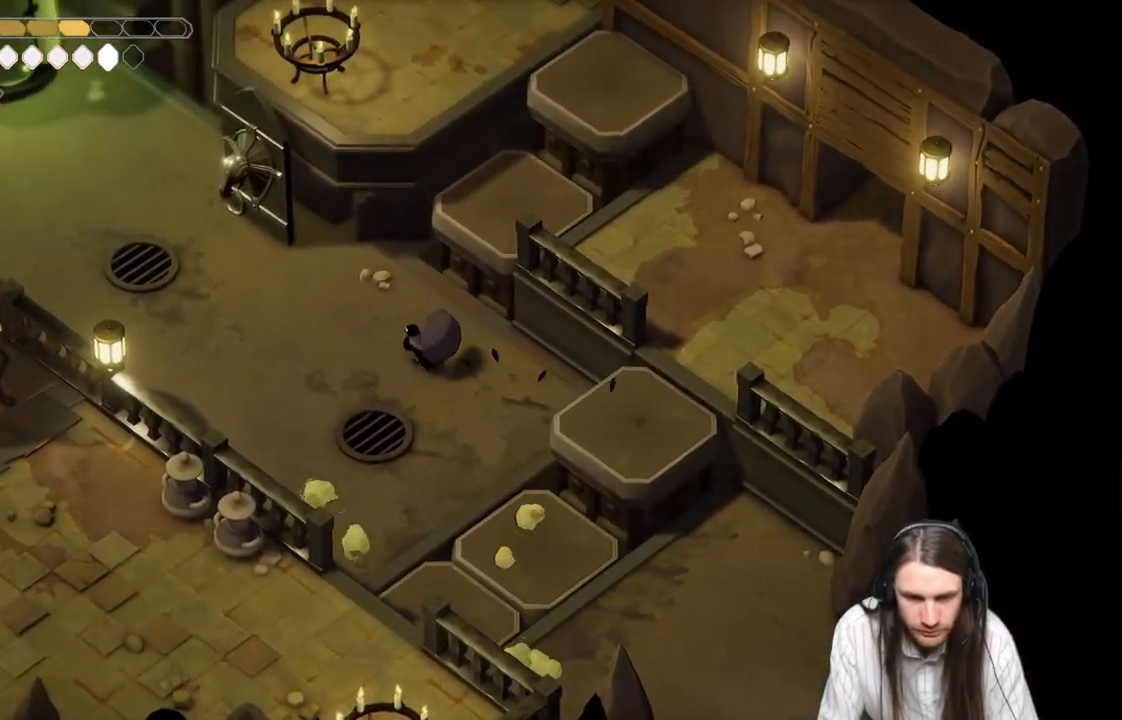
{"buttons": [], "left_stick": "up-left", "right_stick": "center", "events": []}
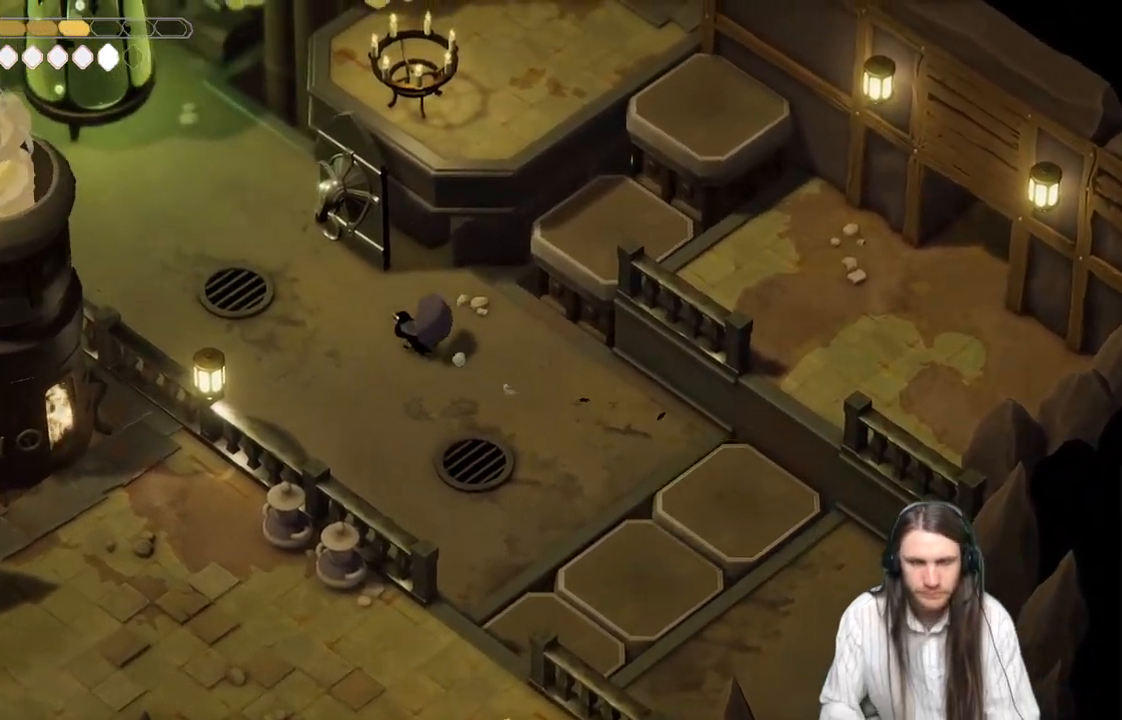
{"buttons": [], "left_stick": "up", "right_stick": "center", "events": [[450, "left_stick", "up"]]}
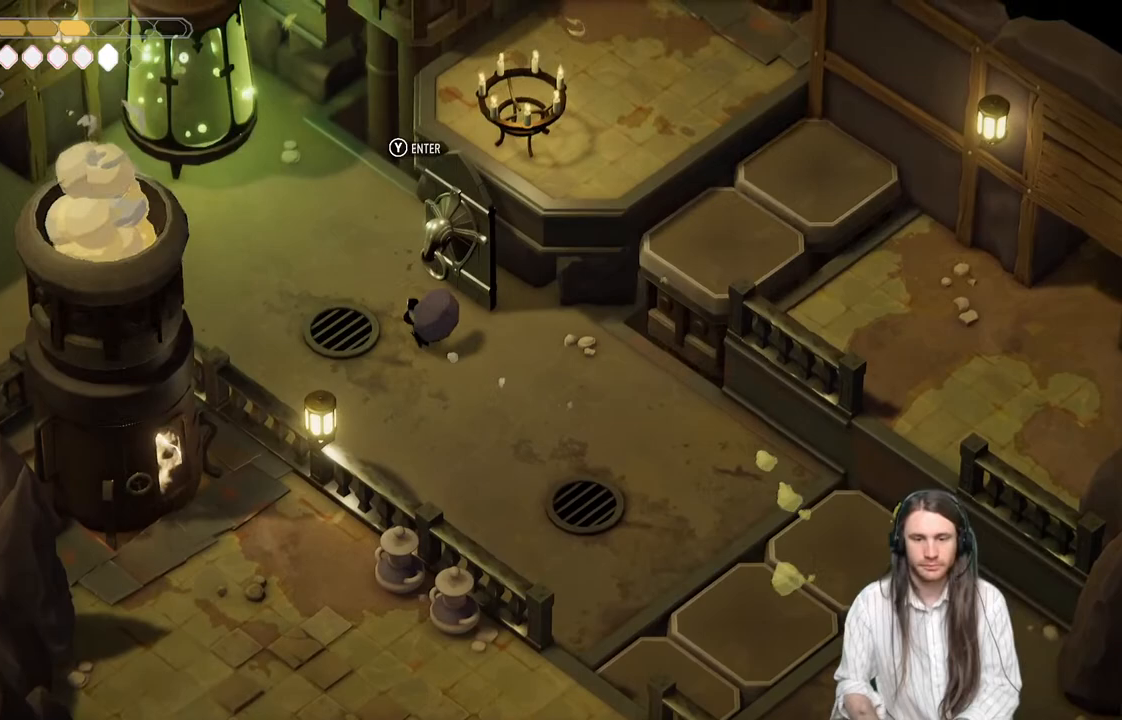
{"buttons": [], "left_stick": "center", "right_stick": "center", "events": [[100, "Y", "down"], [150, "left_stick", "center"], [217, "Y", "up"]]}
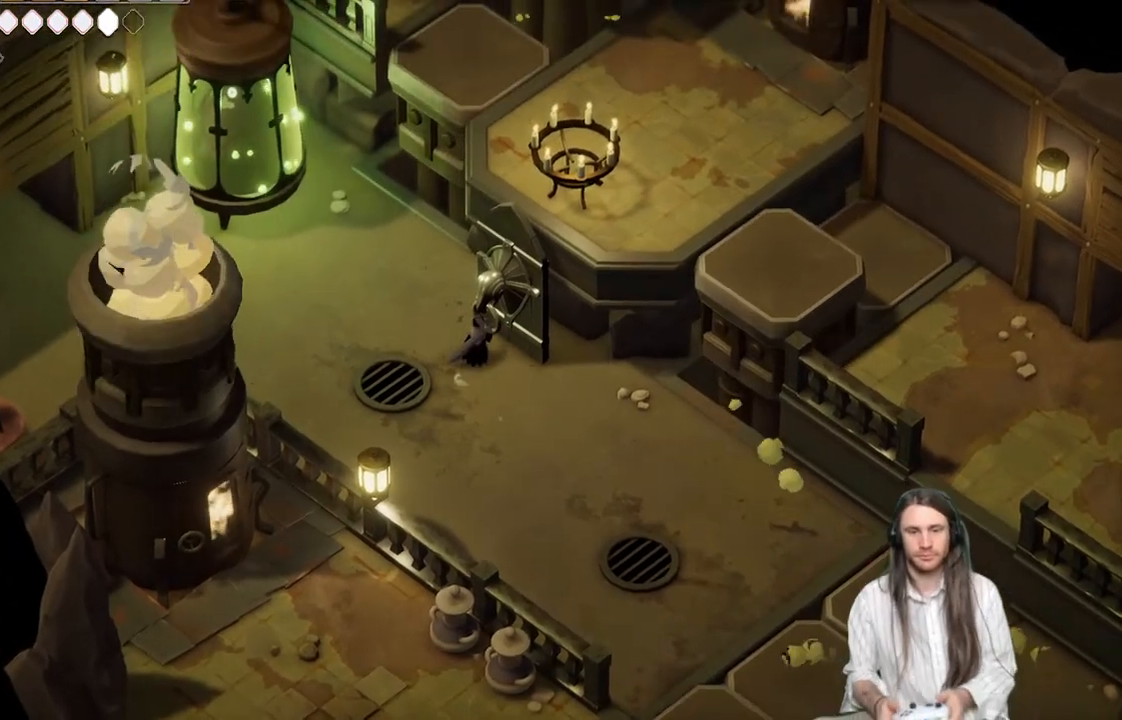
{"buttons": [], "left_stick": "center", "right_stick": "center", "events": []}
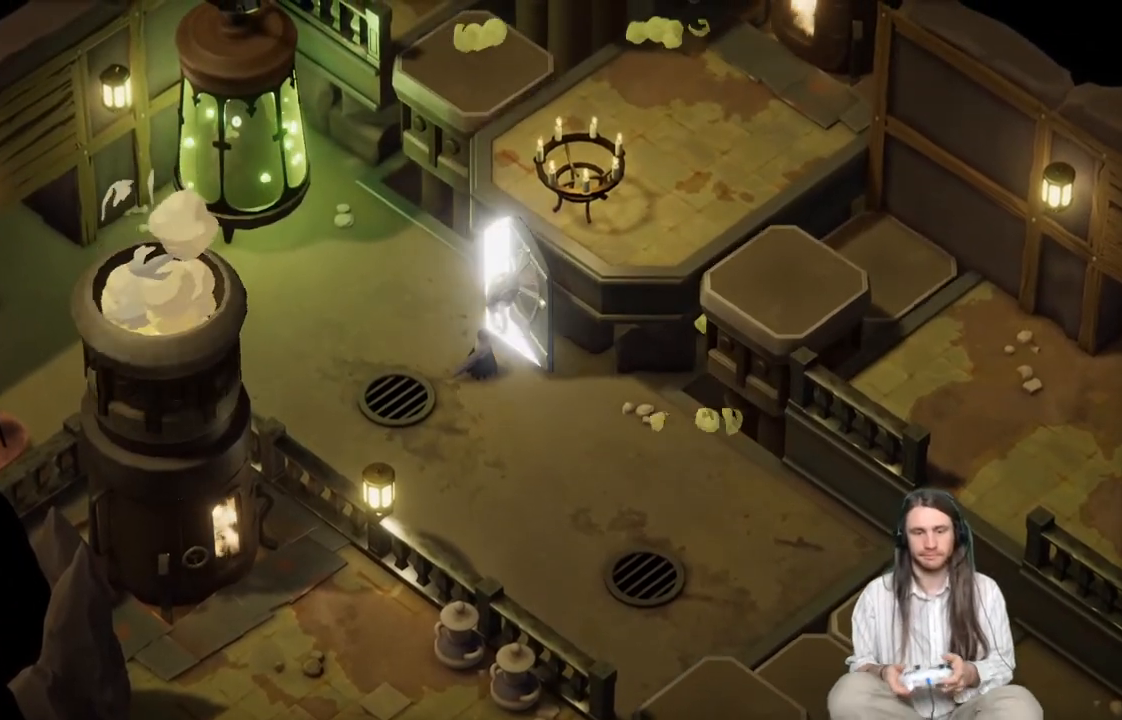
{"buttons": [], "left_stick": "center", "right_stick": "center", "events": []}
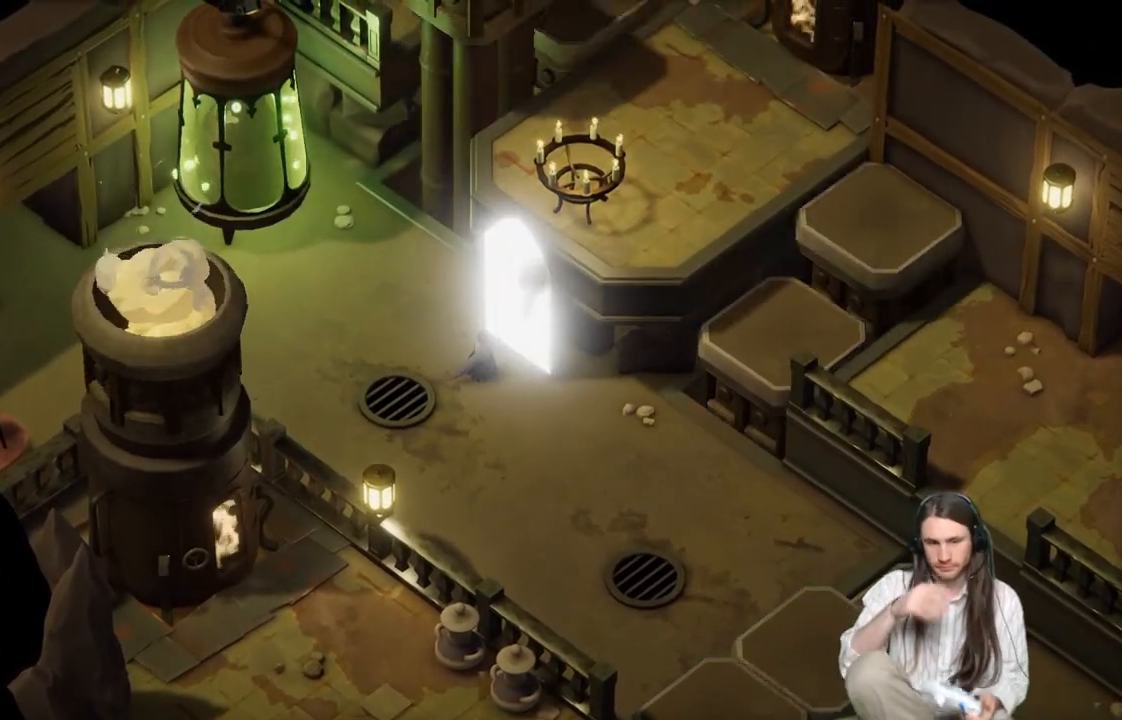
{"buttons": [], "left_stick": "center", "right_stick": "center", "events": []}
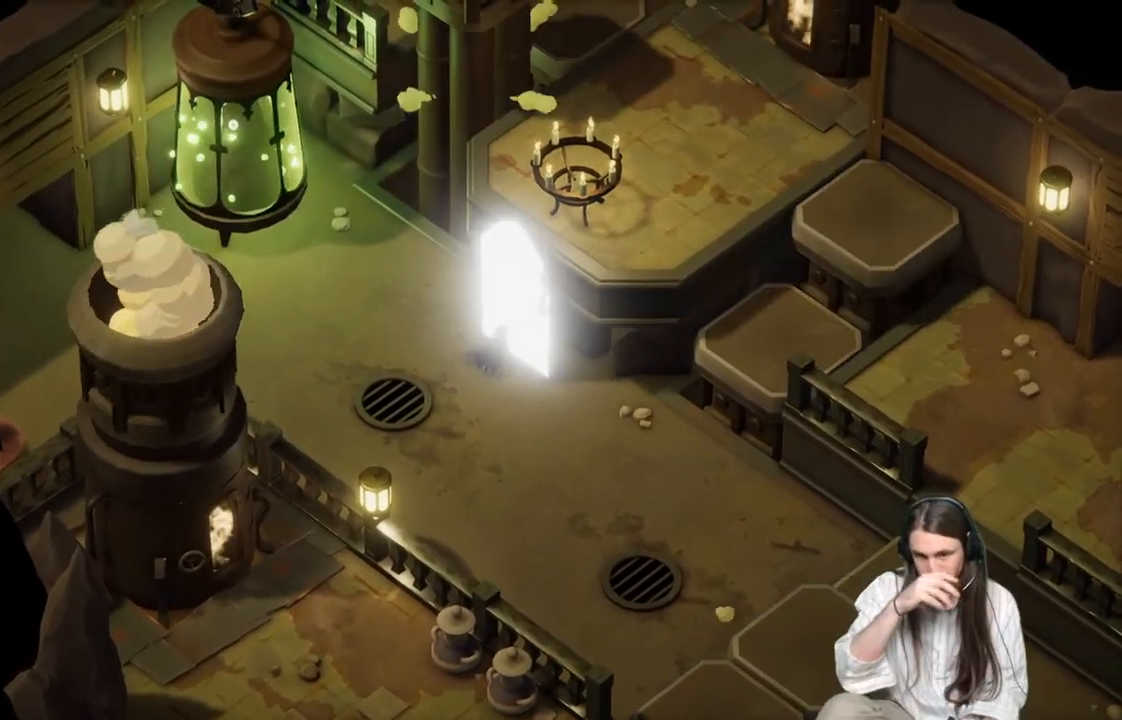
{"buttons": [], "left_stick": "center", "right_stick": "center", "events": []}
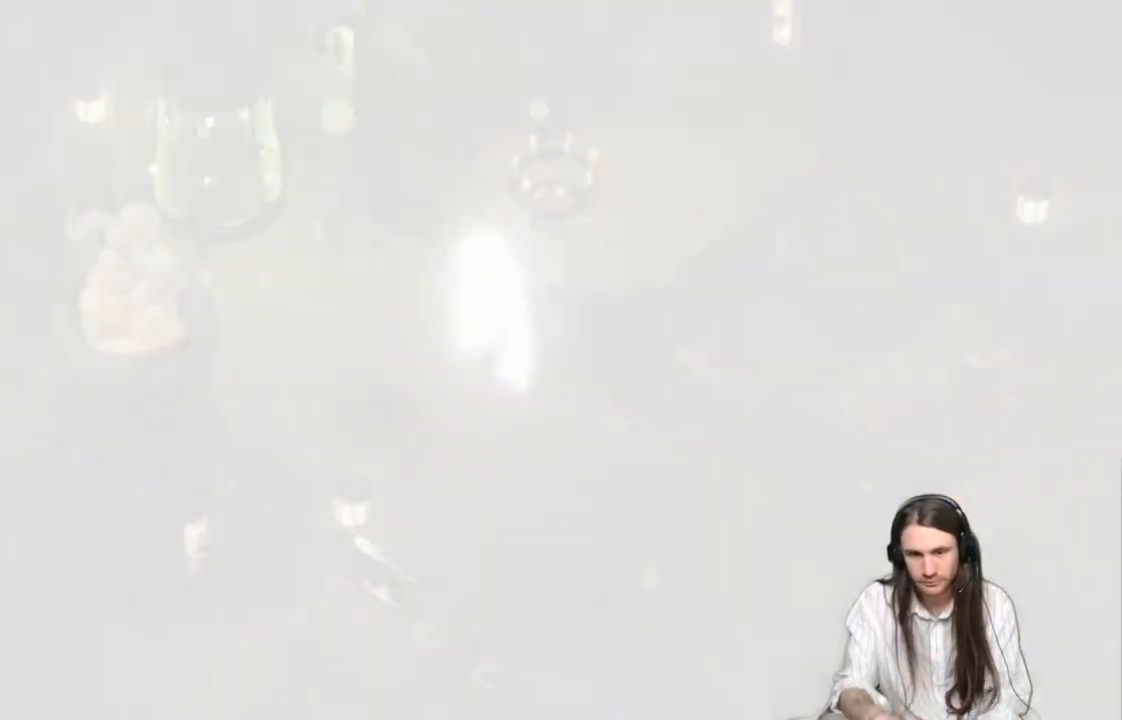
{"buttons": [], "left_stick": "center", "right_stick": "center", "events": [[250, "left_stick", "down"], [450, "left_stick", "center"]]}
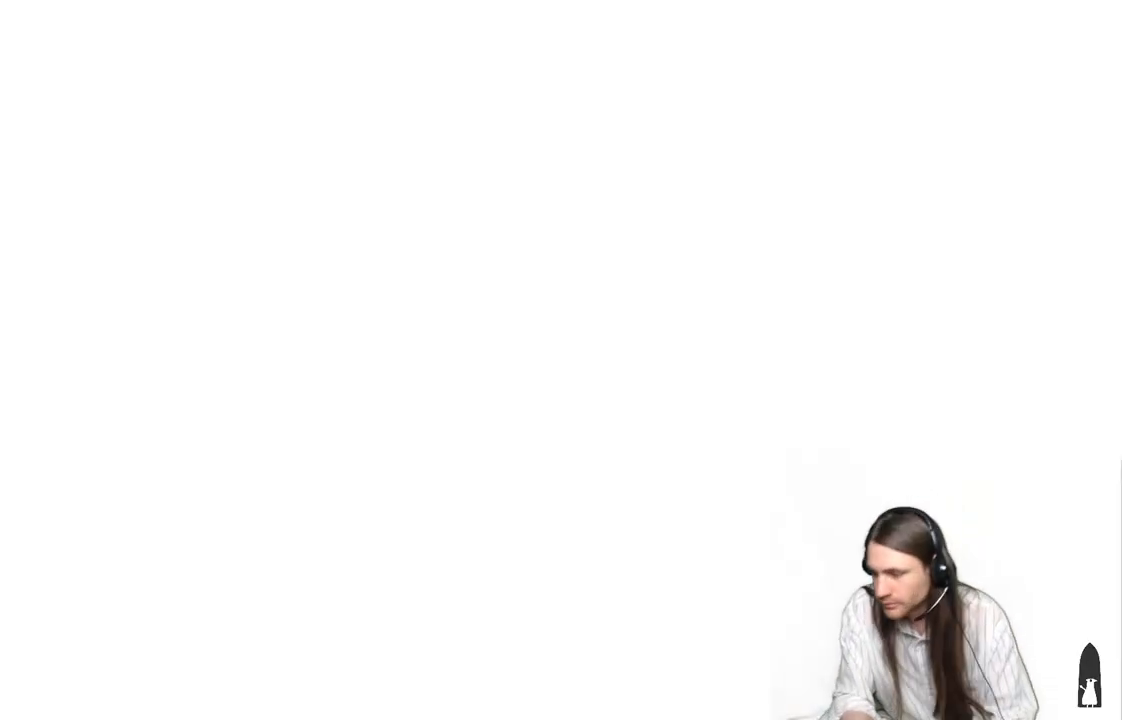
{"buttons": [], "left_stick": "center", "right_stick": "center", "events": [[317, "left_stick", "down-right"], [467, "left_stick", "center"]]}
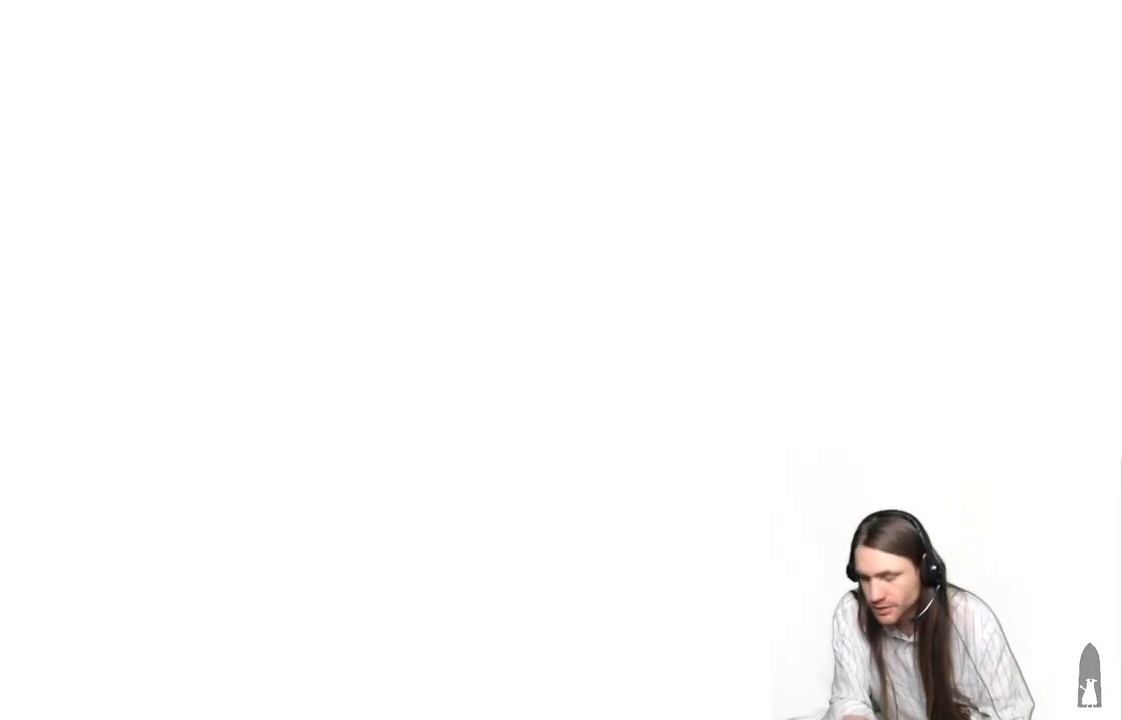
{"buttons": [], "left_stick": "center", "right_stick": "center", "events": [[333, "left_stick", "up-left"], [450, "left_stick", "center"]]}
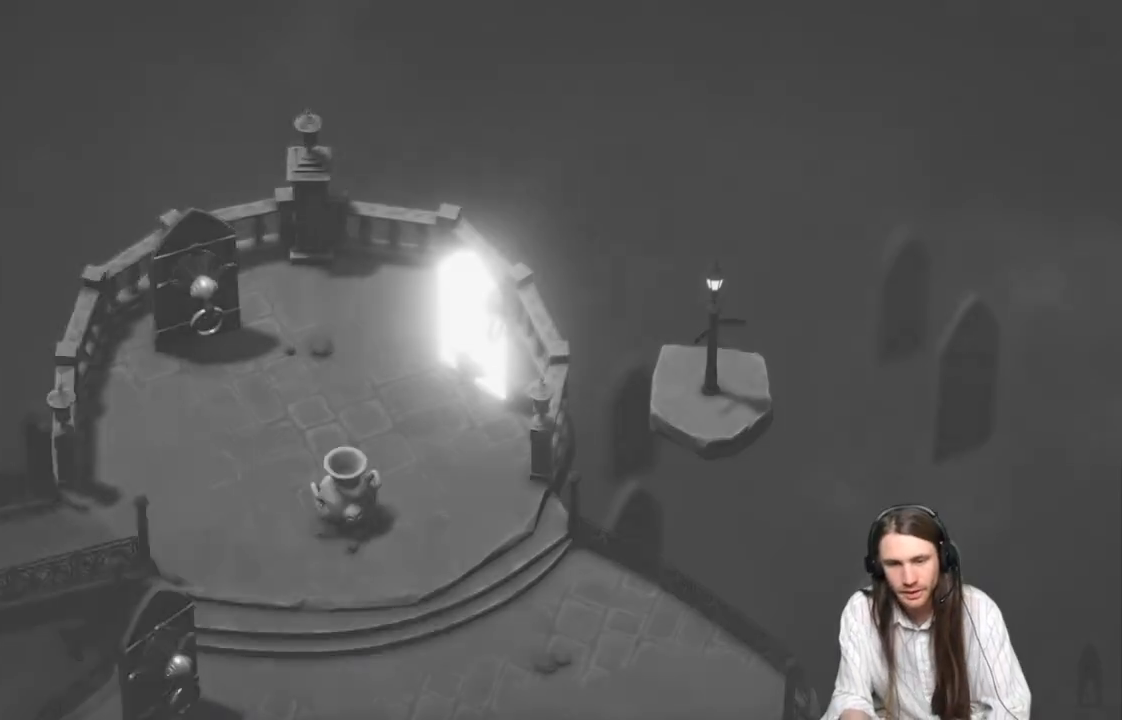
{"buttons": [], "left_stick": "center", "right_stick": "center", "events": [[217, "left_stick", "up-left"], [367, "left_stick", "center"]]}
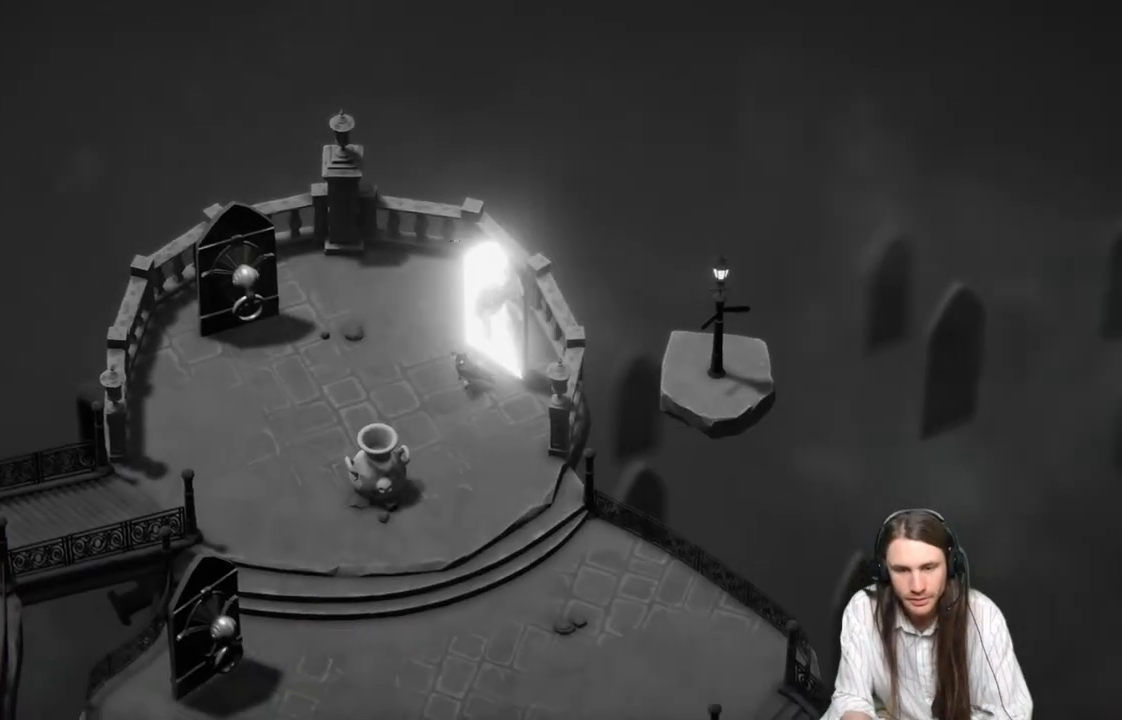
{"buttons": ["Y"], "left_stick": "up-right", "right_stick": "center", "events": [[300, "left_stick", "up-right"], [483, "Y", "down"]]}
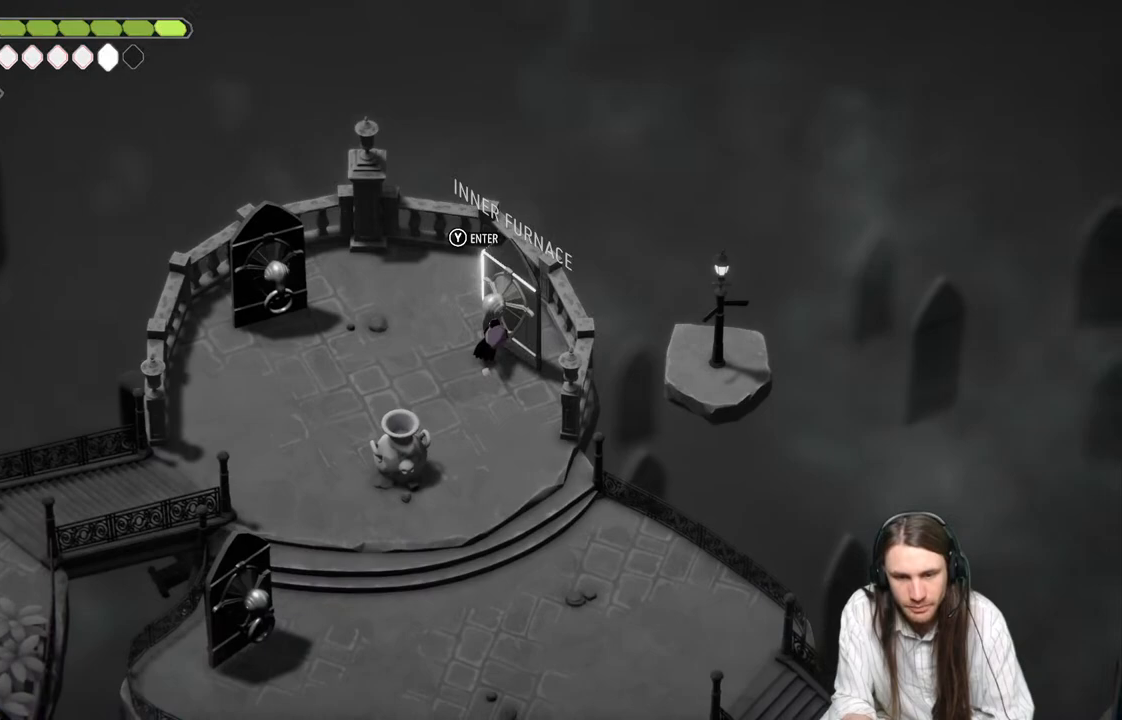
{"buttons": [], "left_stick": "center", "right_stick": "center", "events": [[67, "left_stick", "center"], [117, "Y", "up"], [200, "Y", "down"], [317, "Y", "up"], [367, "Y", "down"], [483, "Y", "up"]]}
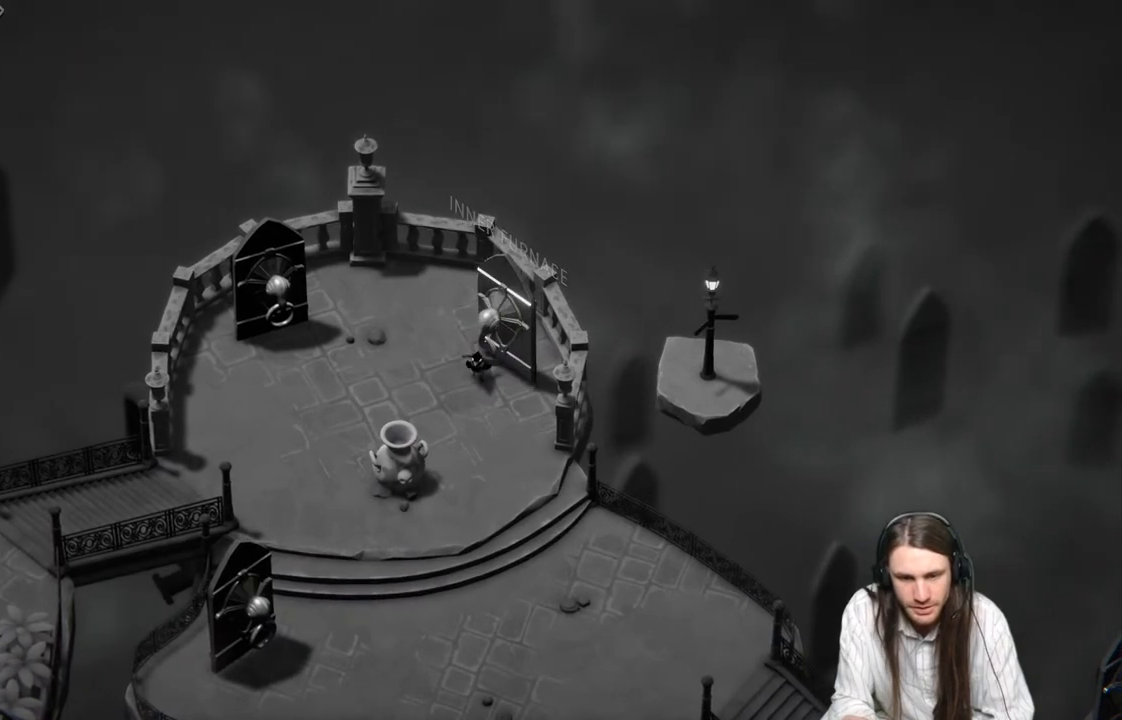
{"buttons": [], "left_stick": "center", "right_stick": "center", "events": [[100, "Y", "down"], [200, "Y", "up"]]}
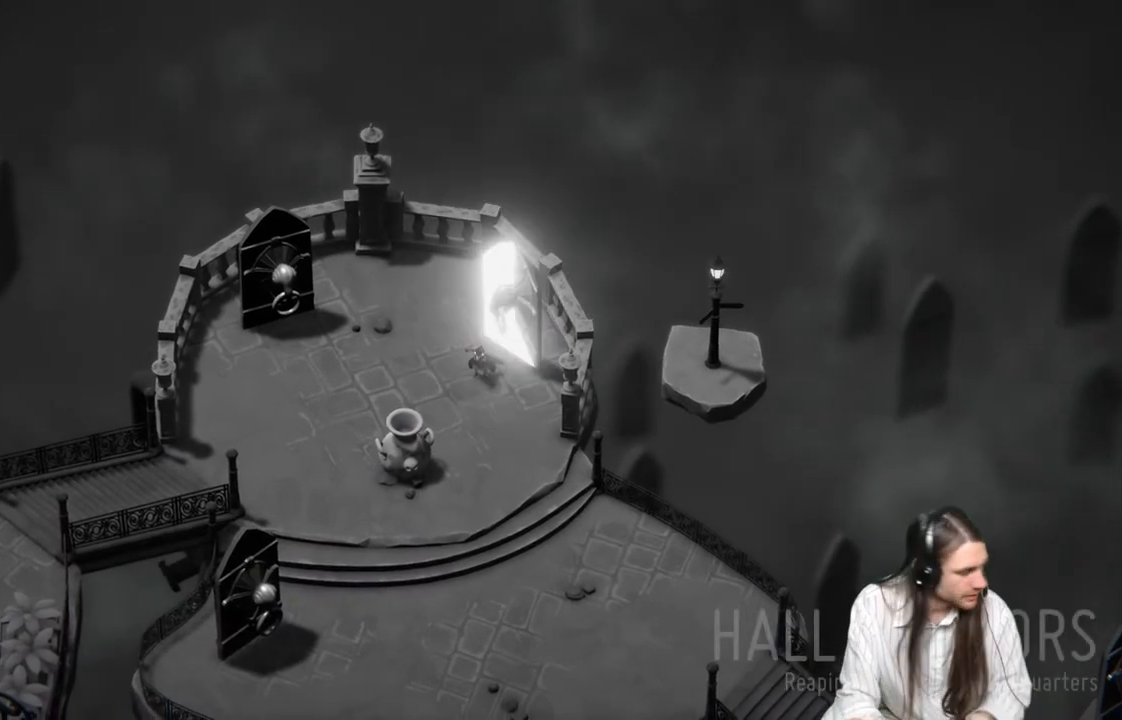
{"buttons": [], "left_stick": "center", "right_stick": "center", "events": []}
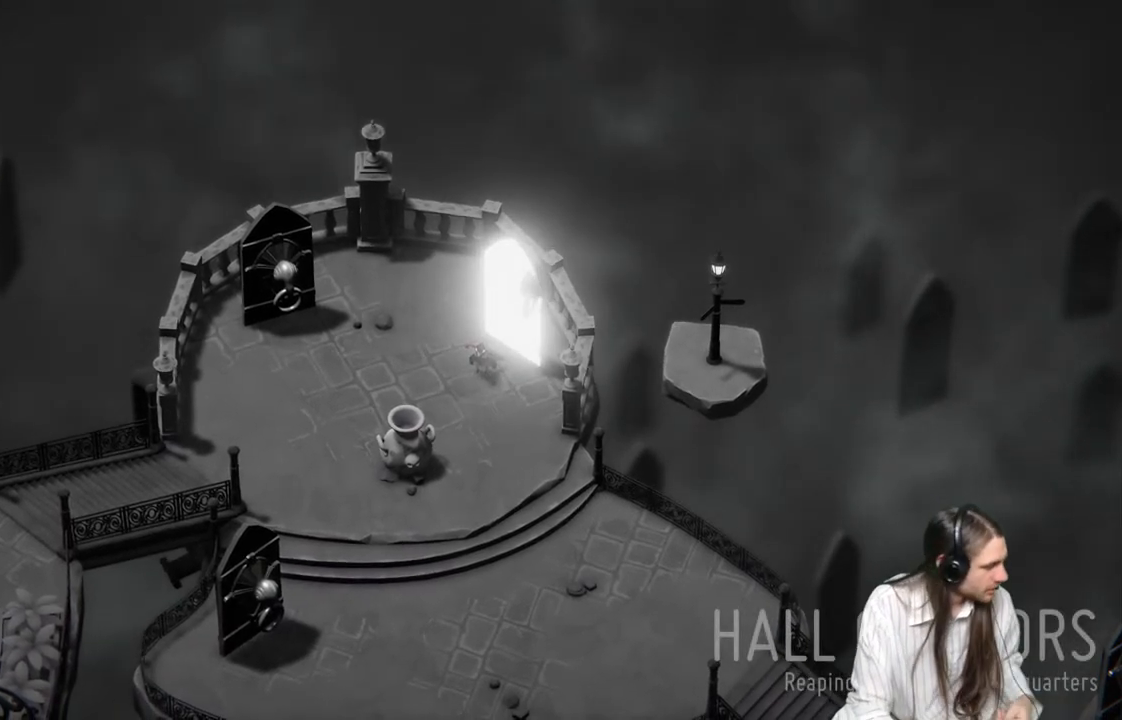
{"buttons": [], "left_stick": "center", "right_stick": "center", "events": []}
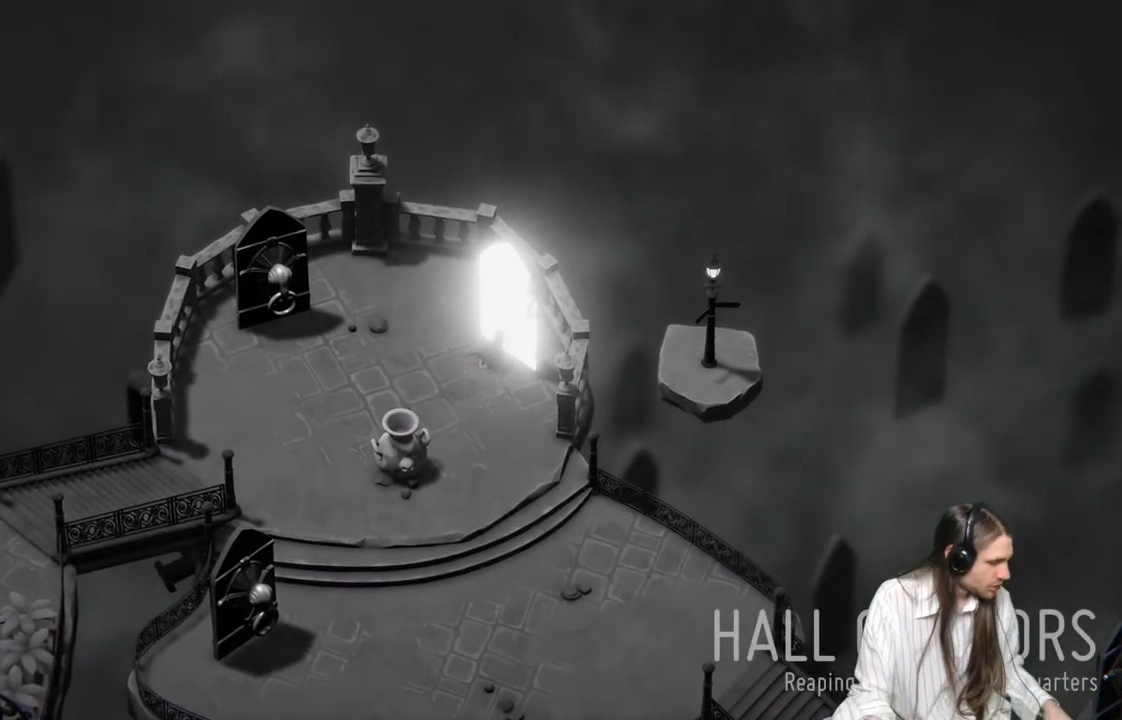
{"buttons": [], "left_stick": "center", "right_stick": "center", "events": []}
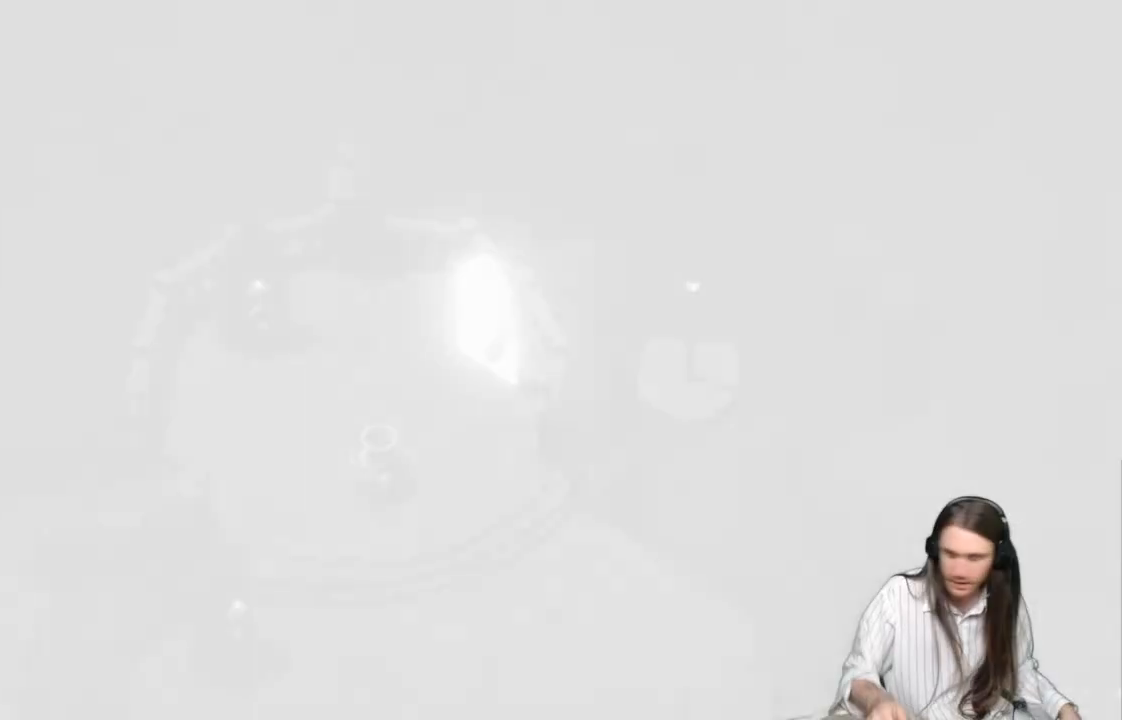
{"buttons": [], "left_stick": "center", "right_stick": "center", "events": []}
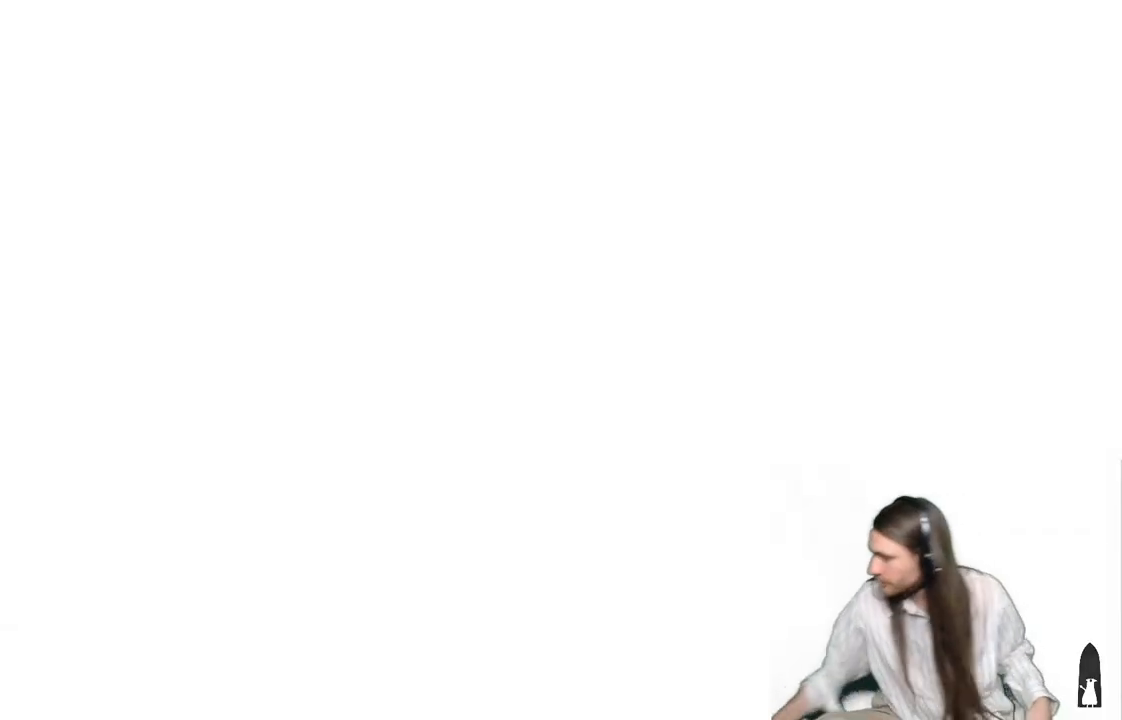
{"buttons": [], "left_stick": "center", "right_stick": "center", "events": []}
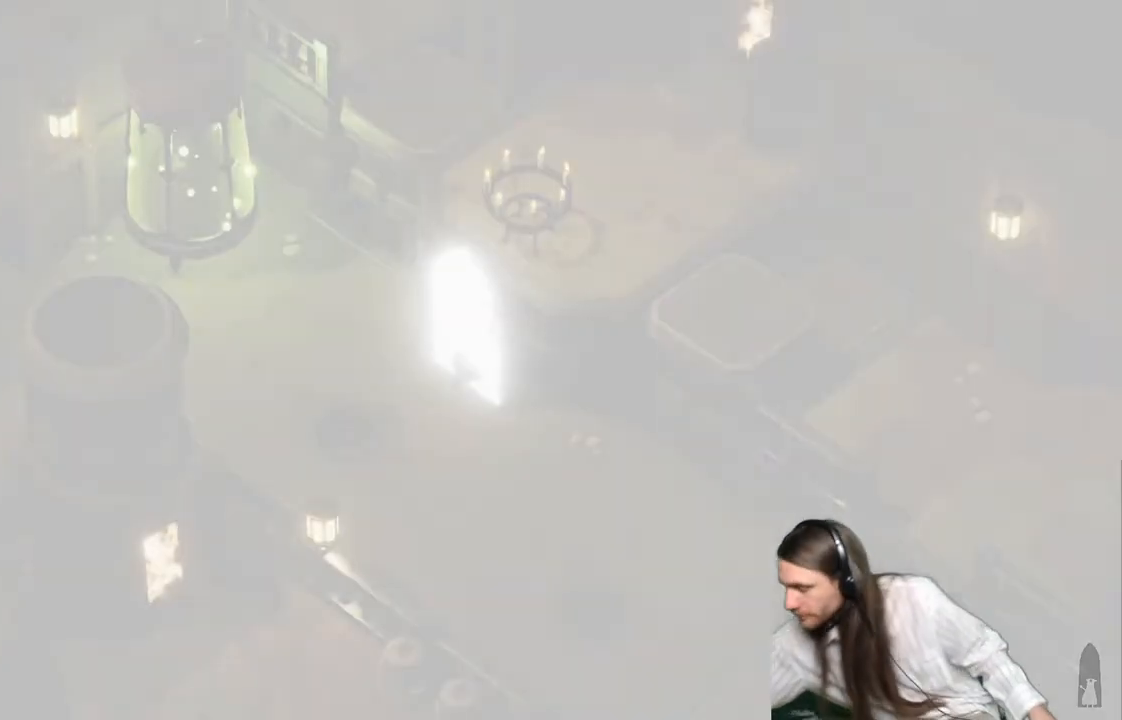
{"buttons": [], "left_stick": "center", "right_stick": "center", "events": []}
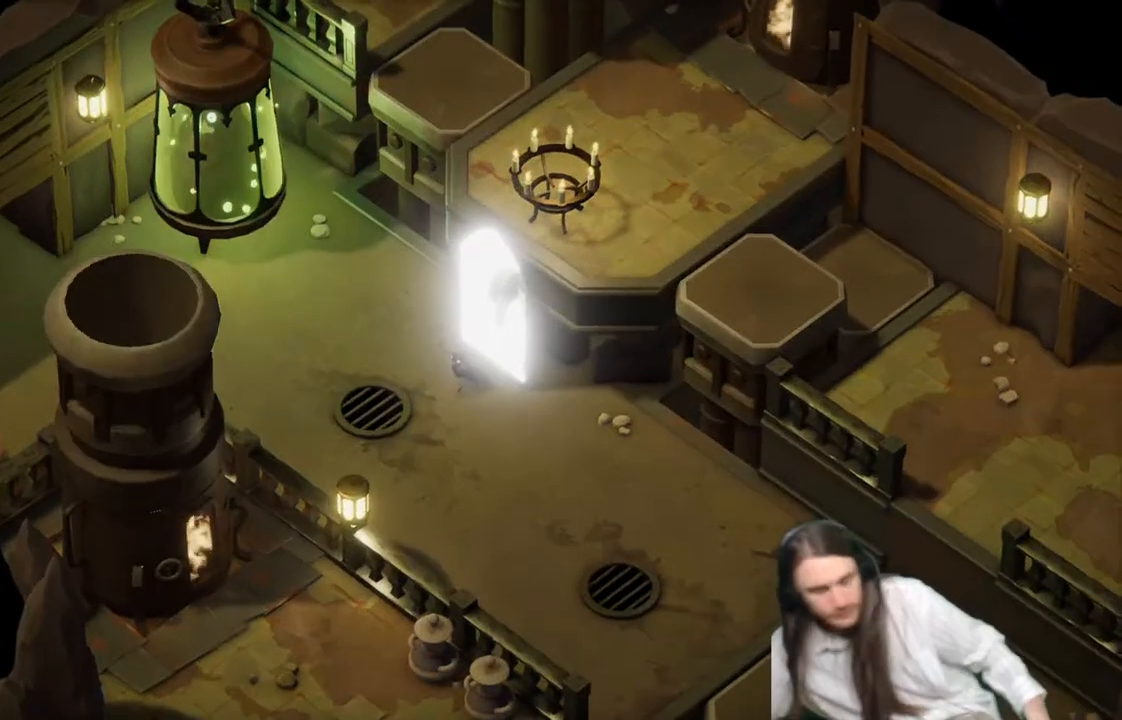
{"buttons": [], "left_stick": "center", "right_stick": "center", "events": []}
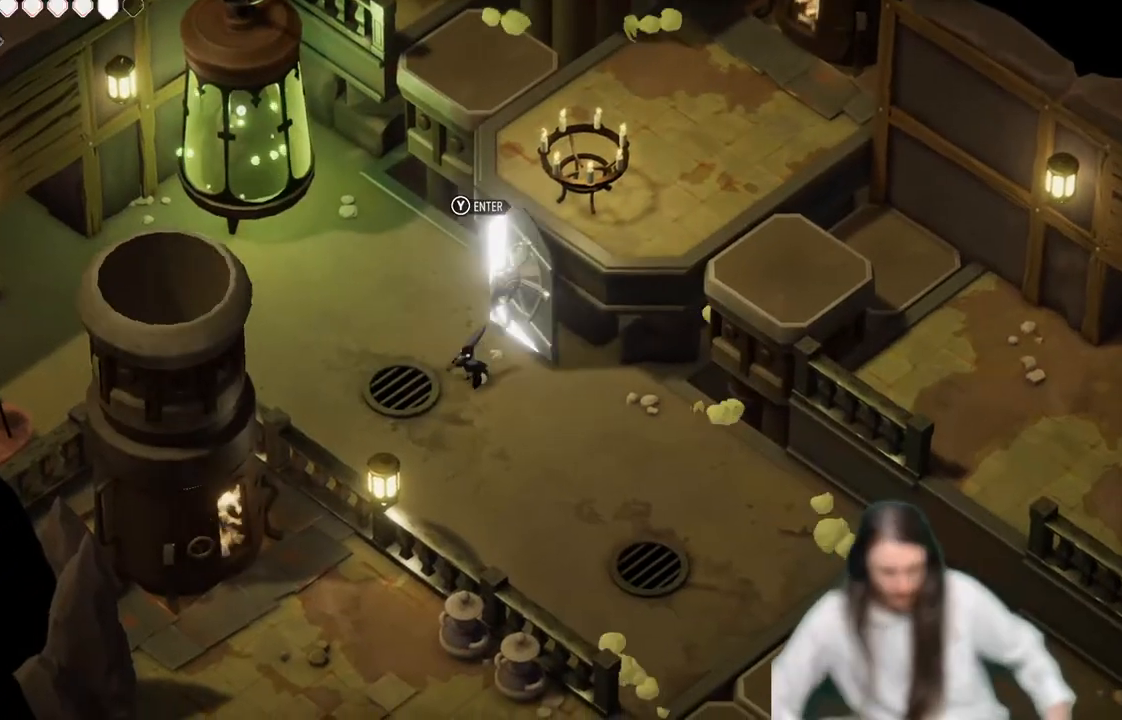
{"buttons": [], "left_stick": "center", "right_stick": "center", "events": []}
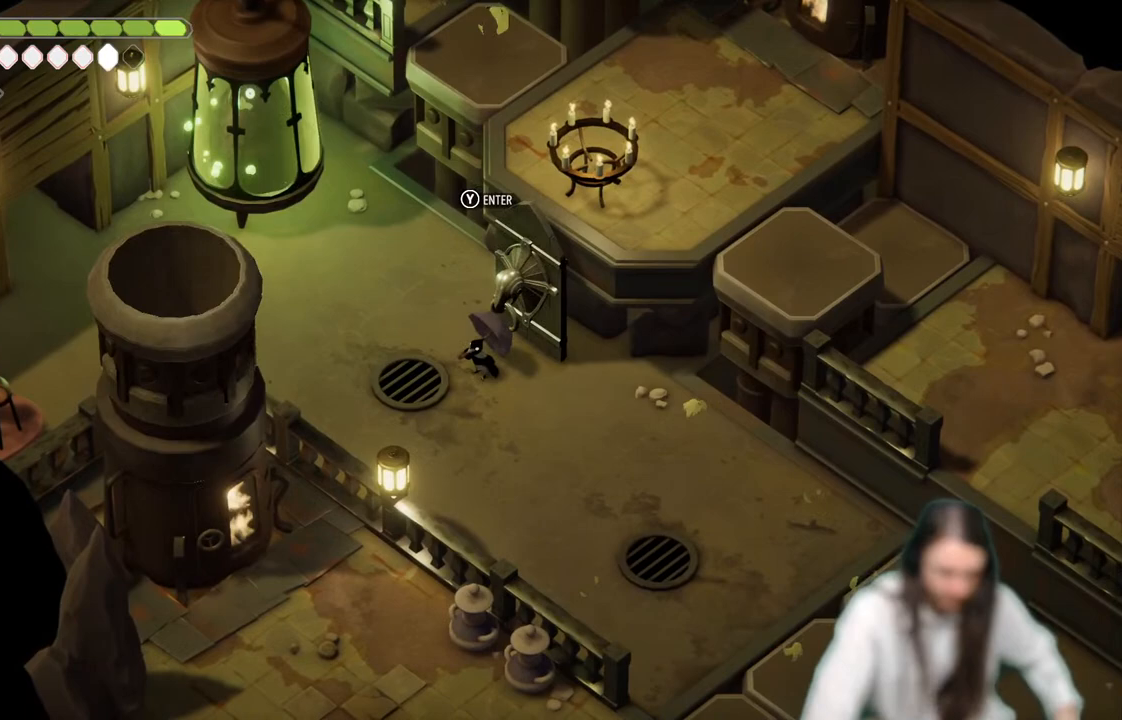
{"buttons": [], "left_stick": "center", "right_stick": "center", "events": [[50, "START", "down"], [183, "START", "up"]]}